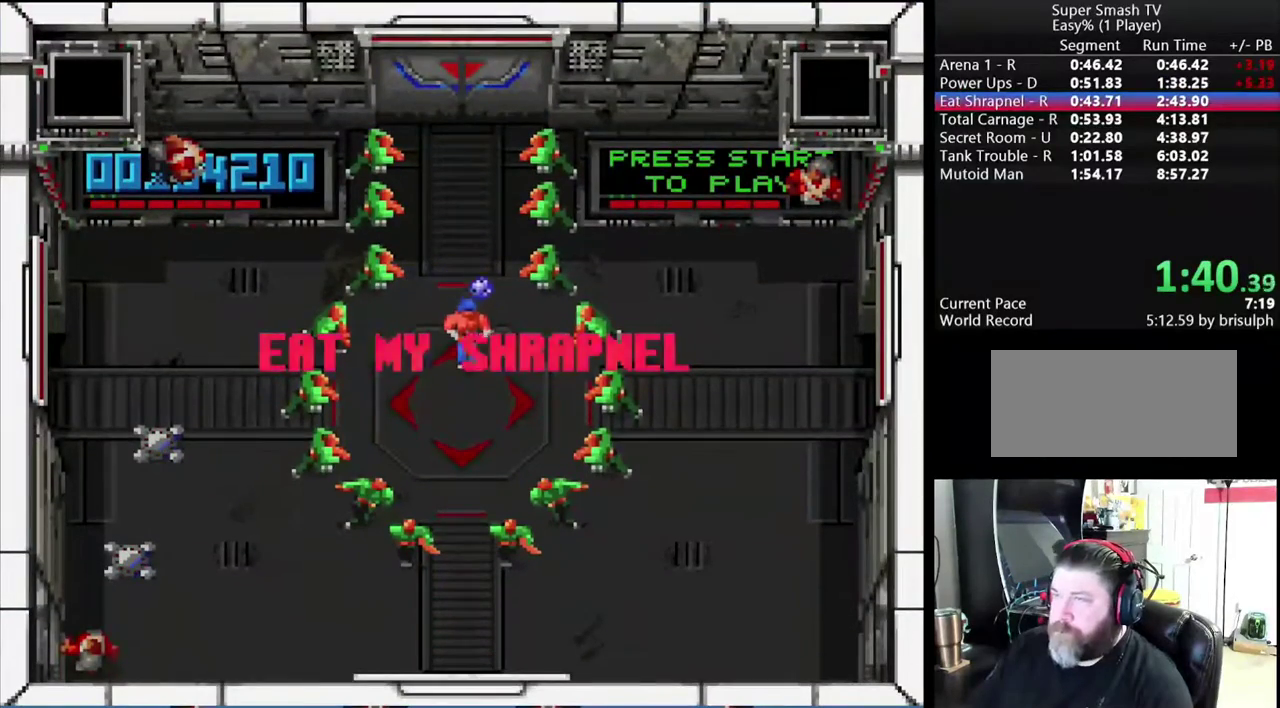
Gameplay with a controller (Nintendo layout); each line is a JSON object with the inputs held at the frame after it. "events" lists button and stick changes between this image and that frame as [ms after this image, input, new state], when the widget could be followed in between. Not read: L3 R3.
{"buttons": ["A", "X"], "events": [[200, "A", "down"], [200, "X", "down"]]}
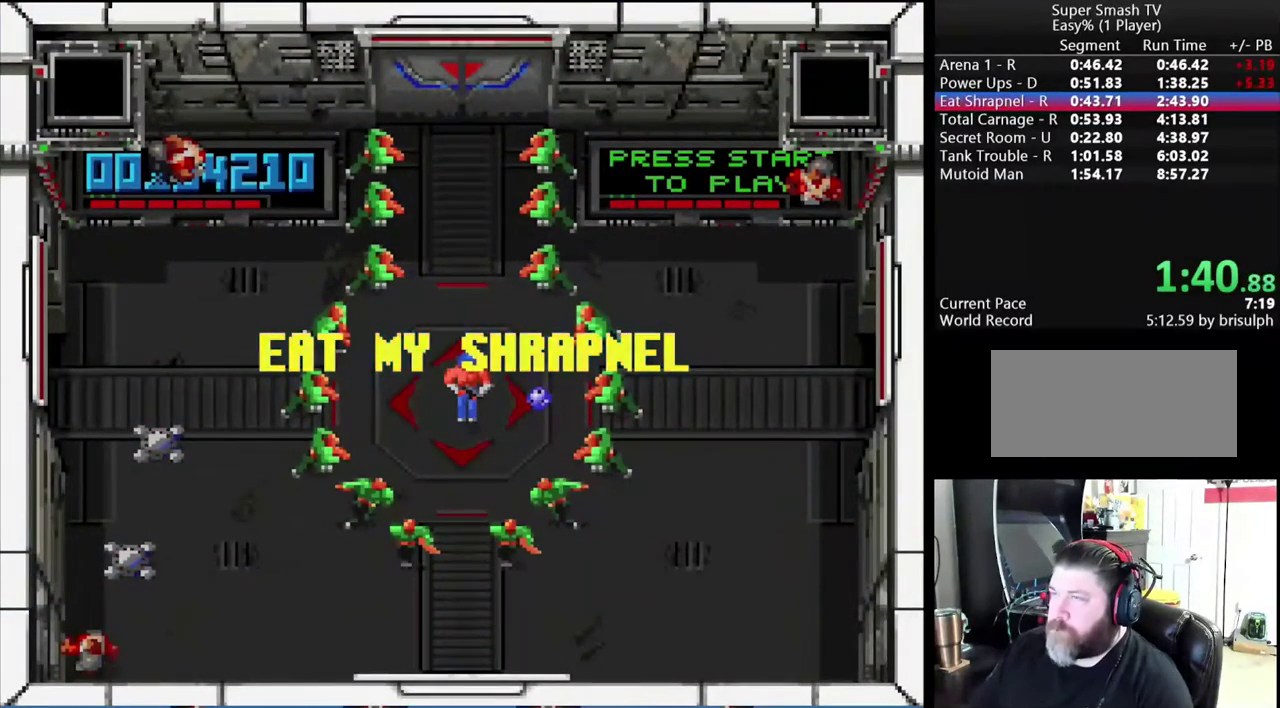
{"buttons": ["A", "X"], "events": []}
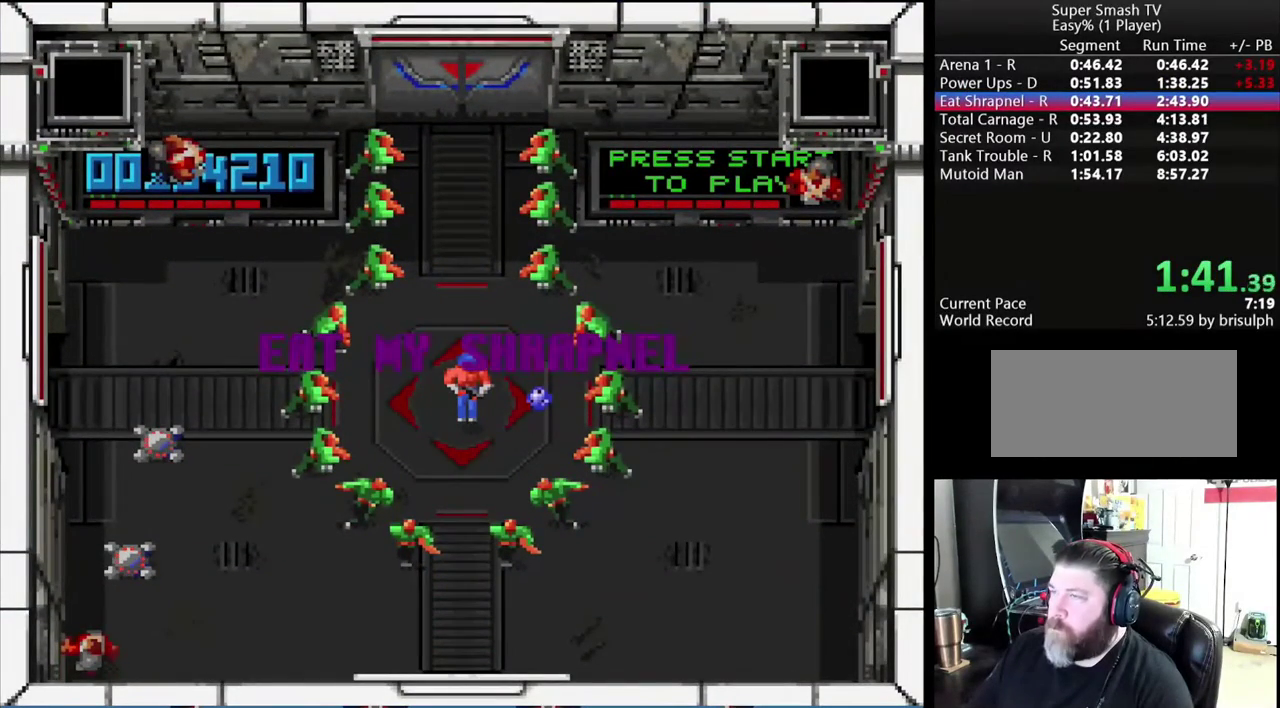
{"buttons": ["A", "X"], "events": []}
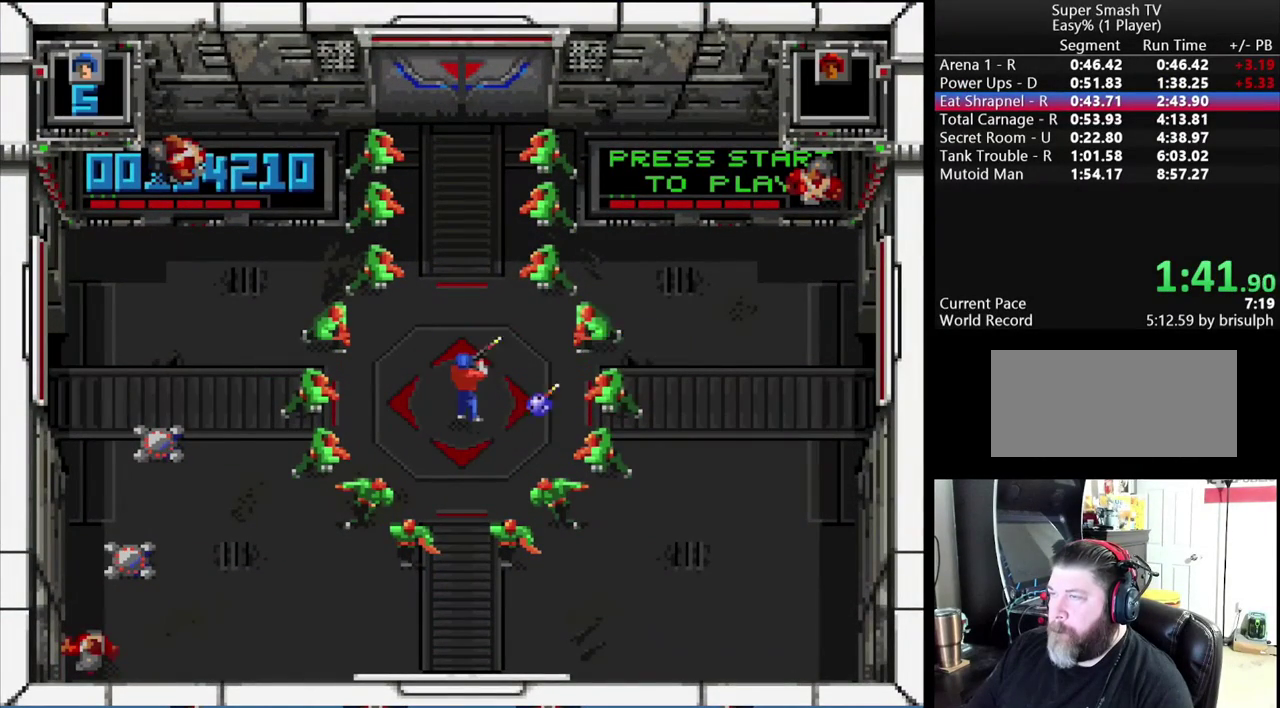
{"buttons": ["X", "DPAD_UP", "DPAD_RIGHT"], "events": [[267, "DPAD_RIGHT", "down"], [367, "DPAD_UP", "down"], [434, "A", "up"]]}
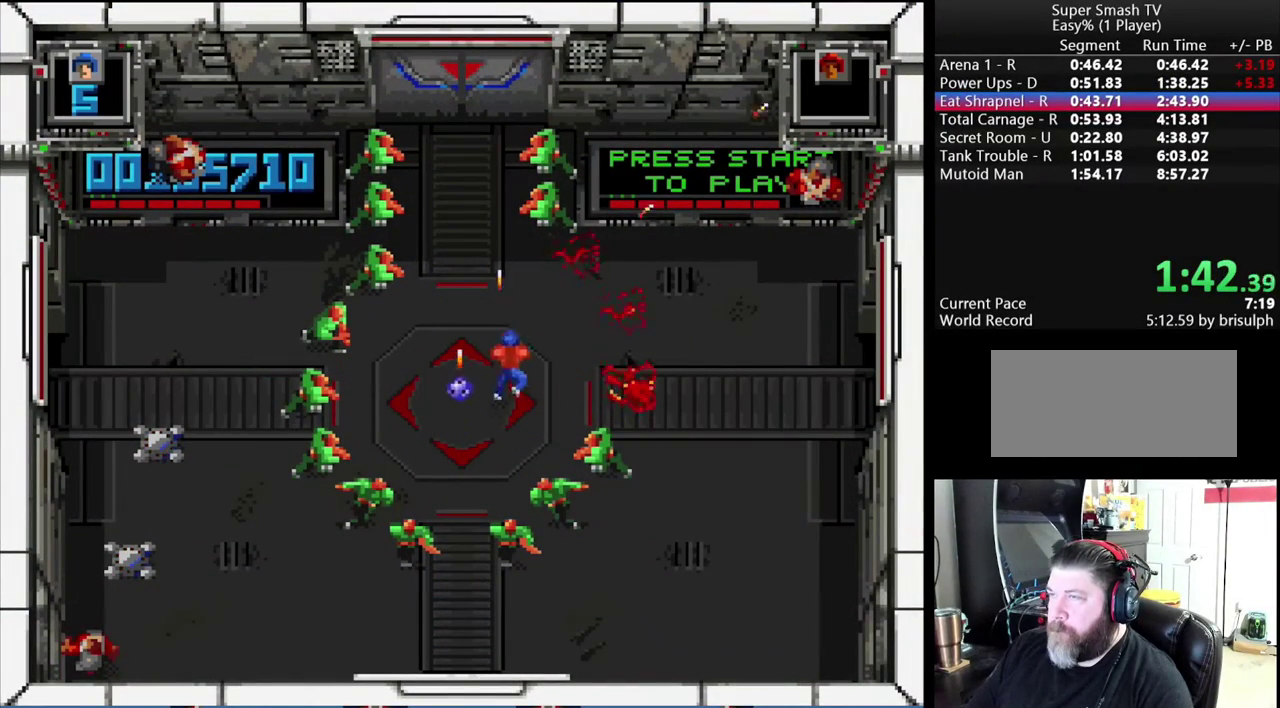
{"buttons": ["DPAD_UP", "DPAD_RIGHT"], "events": [[334, "DPAD_RIGHT", "up"], [400, "DPAD_RIGHT", "down"], [484, "X", "up"]]}
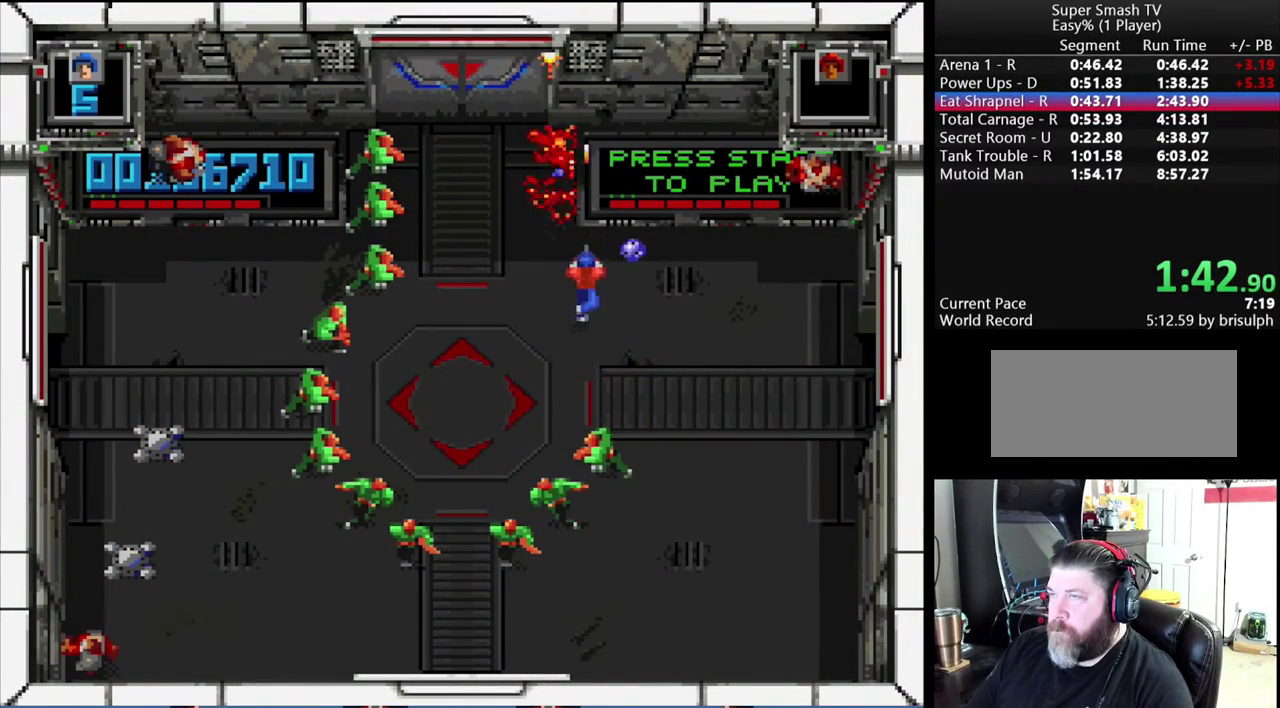
{"buttons": ["B", "DPAD_DOWN", "DPAD_LEFT"], "events": [[84, "B", "down"], [167, "DPAD_RIGHT", "up"], [200, "DPAD_LEFT", "down"], [234, "DPAD_UP", "up"], [434, "DPAD_DOWN", "down"]]}
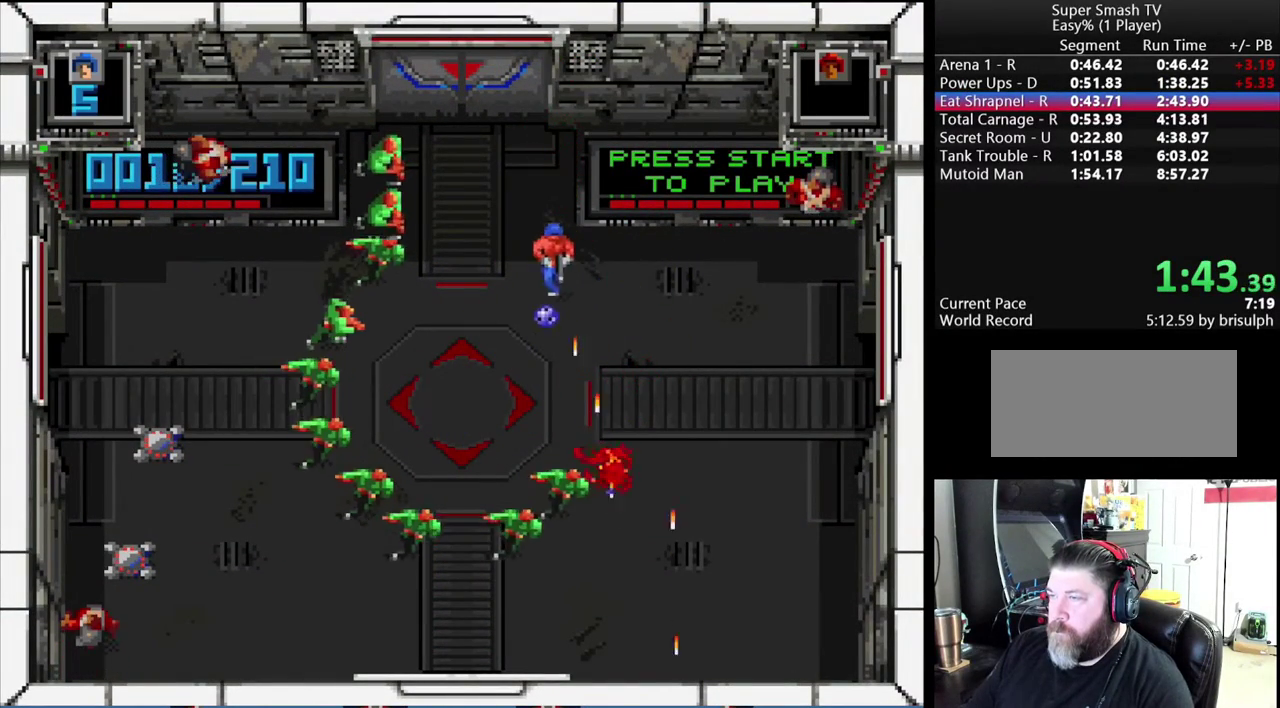
{"buttons": ["Y", "DPAD_UP", "DPAD_RIGHT"], "events": [[100, "DPAD_LEFT", "up"], [117, "DPAD_RIGHT", "down"], [167, "DPAD_DOWN", "up"], [300, "B", "up"], [384, "Y", "down"], [484, "DPAD_UP", "down"]]}
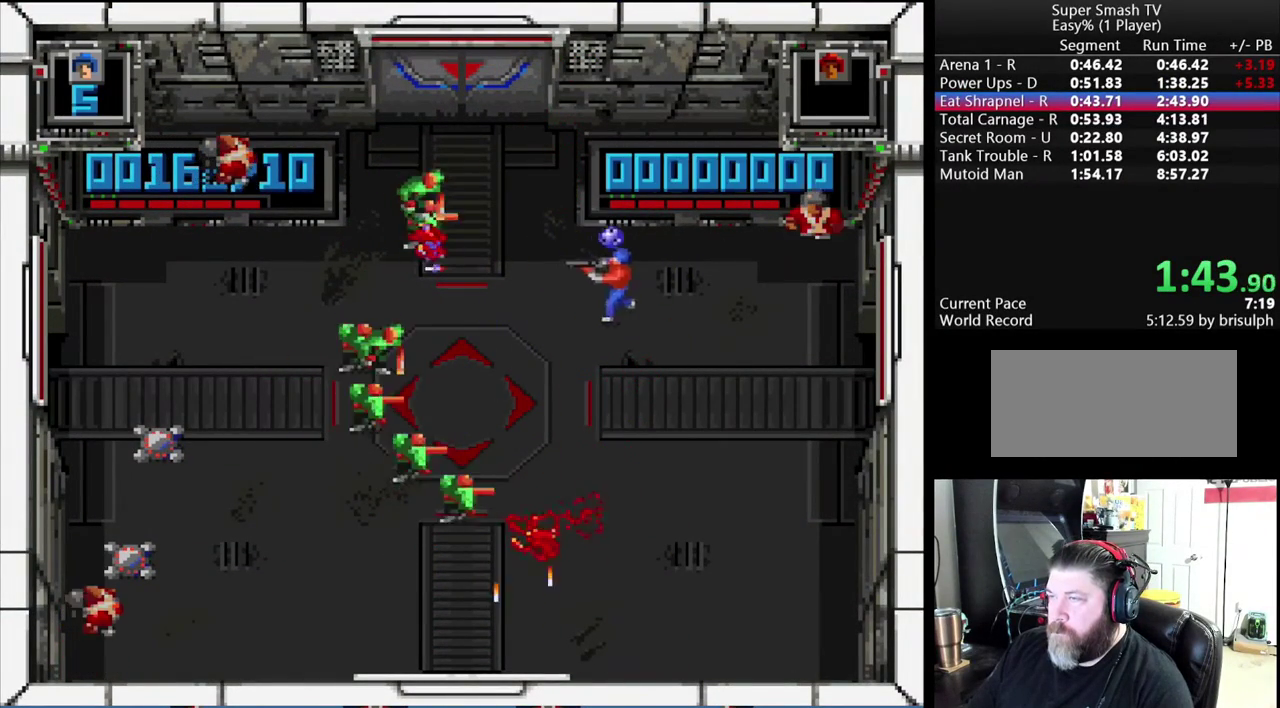
{"buttons": ["Y", "DPAD_DOWN"], "events": [[200, "DPAD_RIGHT", "up"], [267, "DPAD_LEFT", "down"], [284, "DPAD_UP", "up"], [317, "DPAD_DOWN", "down"], [317, "DPAD_LEFT", "up"]]}
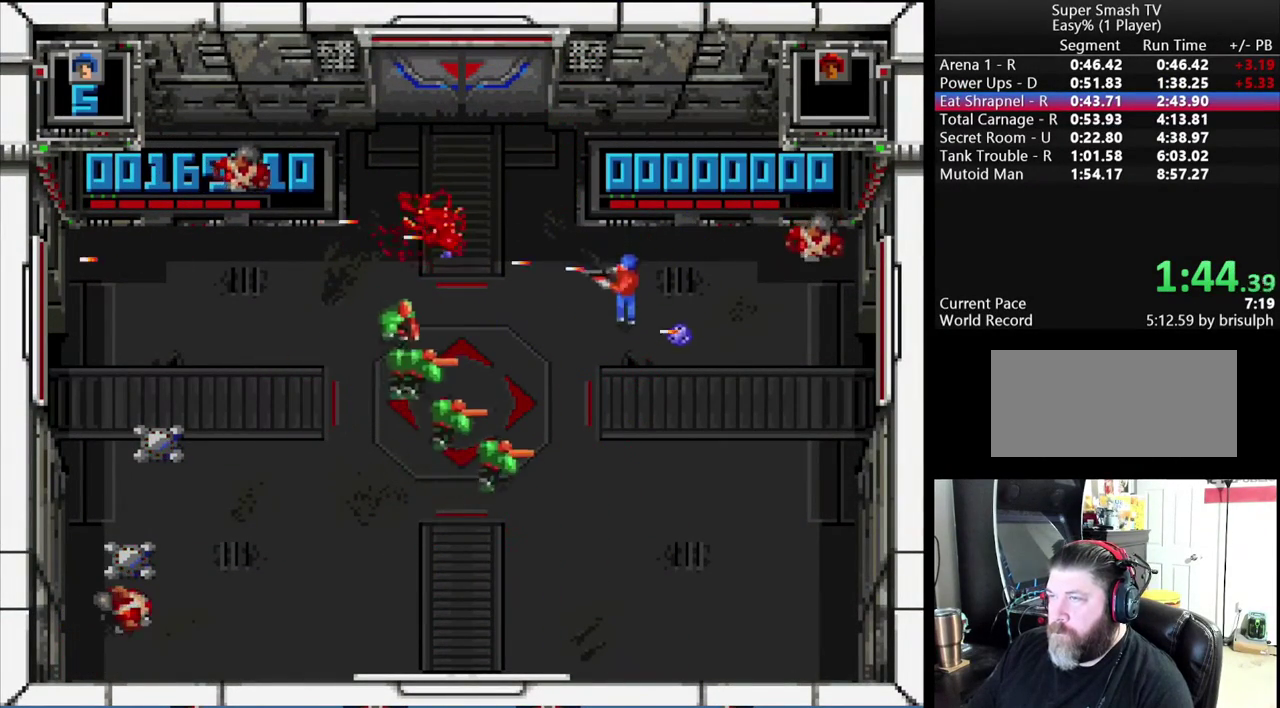
{"buttons": ["B", "Y", "DPAD_UP", "DPAD_LEFT"], "events": [[84, "DPAD_RIGHT", "down"], [117, "B", "down"], [200, "DPAD_DOWN", "up"], [200, "DPAD_RIGHT", "up"], [234, "DPAD_LEFT", "down"], [234, "DPAD_UP", "down"]]}
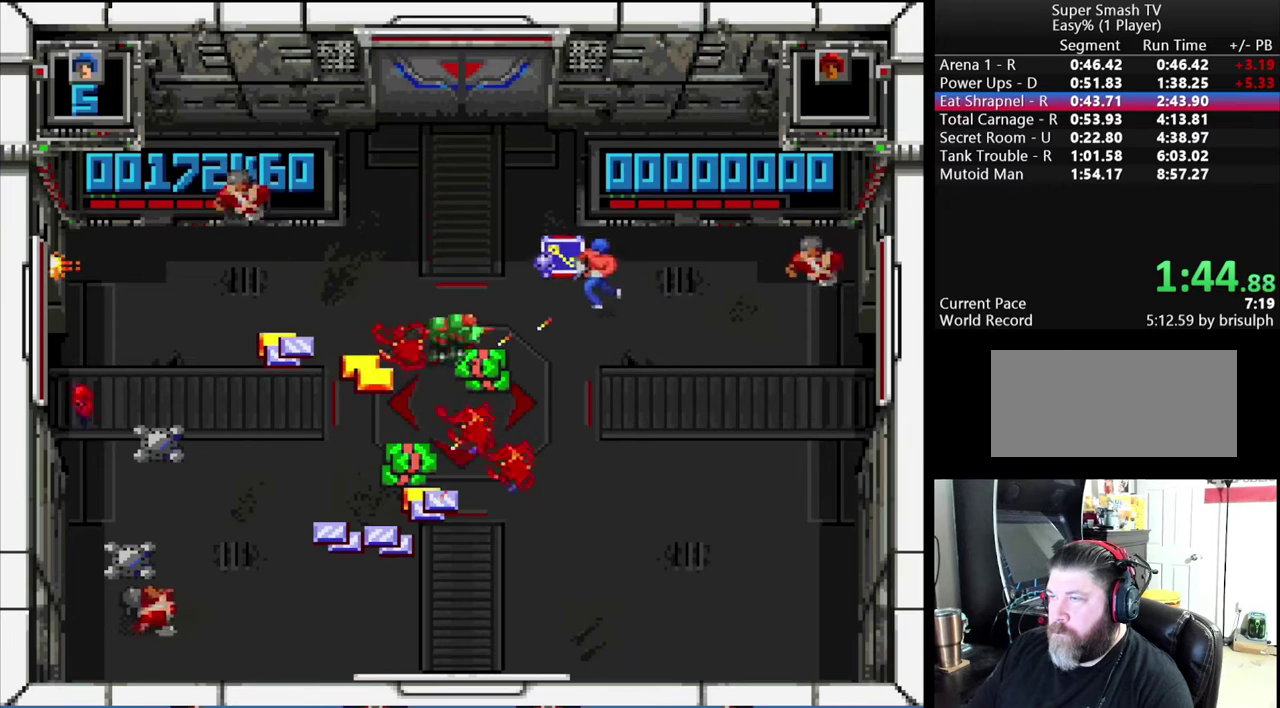
{"buttons": ["B", "Y", "DPAD_DOWN", "DPAD_RIGHT"], "events": [[150, "DPAD_UP", "up"], [217, "DPAD_DOWN", "down"], [450, "DPAD_LEFT", "up"], [500, "DPAD_RIGHT", "down"]]}
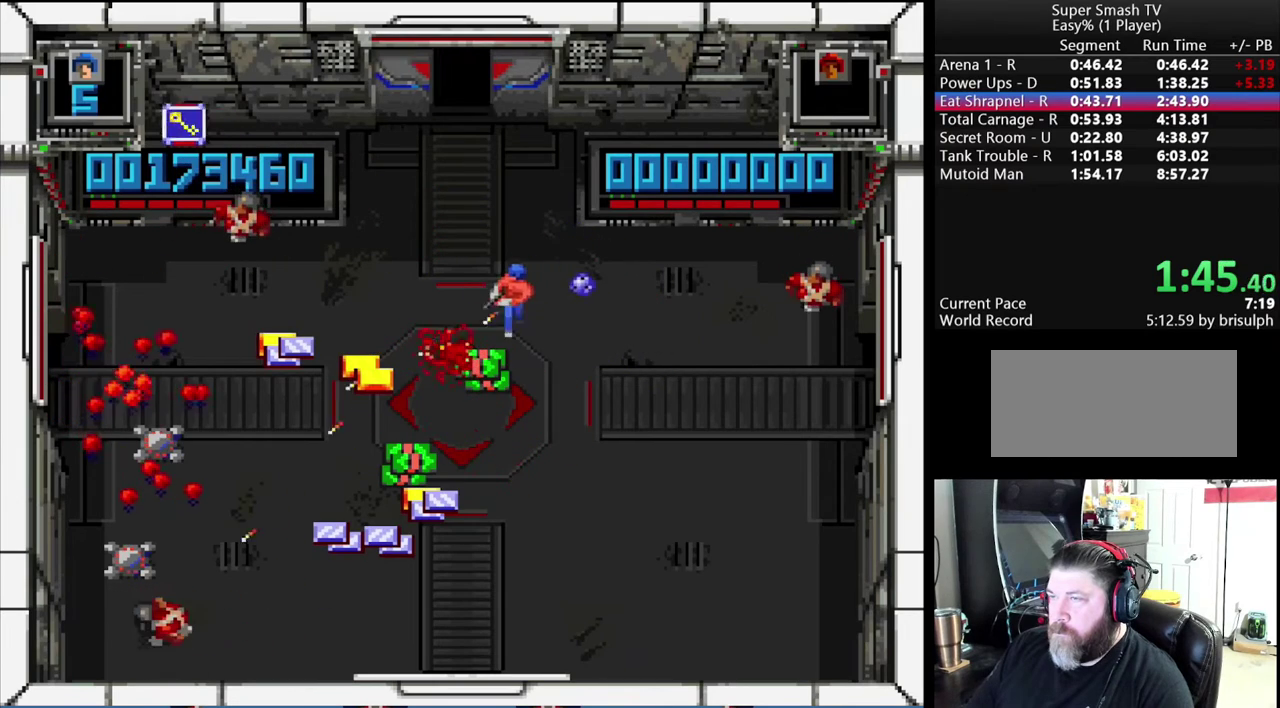
{"buttons": ["Y", "DPAD_DOWN", "DPAD_LEFT"], "events": [[134, "B", "up"], [167, "DPAD_RIGHT", "up"], [317, "DPAD_LEFT", "down"]]}
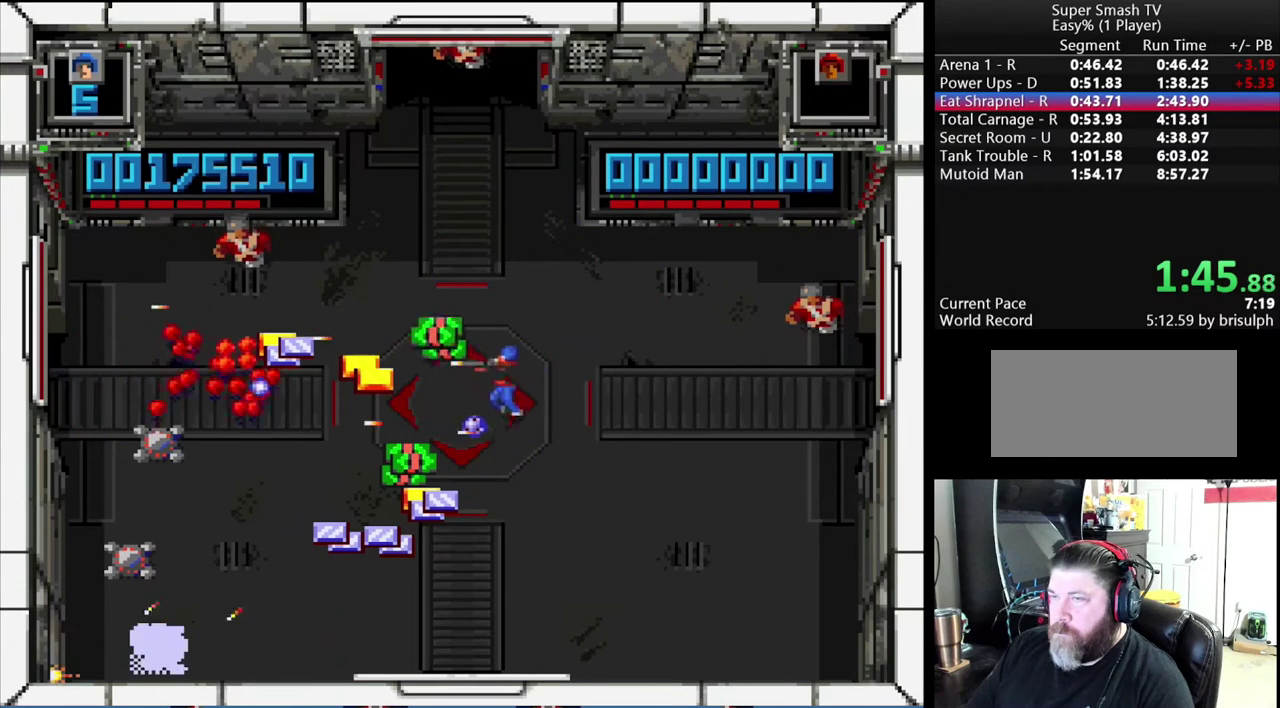
{"buttons": ["Y", "DPAD_RIGHT"], "events": [[67, "DPAD_LEFT", "up"], [134, "DPAD_RIGHT", "down"], [167, "DPAD_DOWN", "up"], [234, "DPAD_UP", "down"], [500, "DPAD_UP", "up"]]}
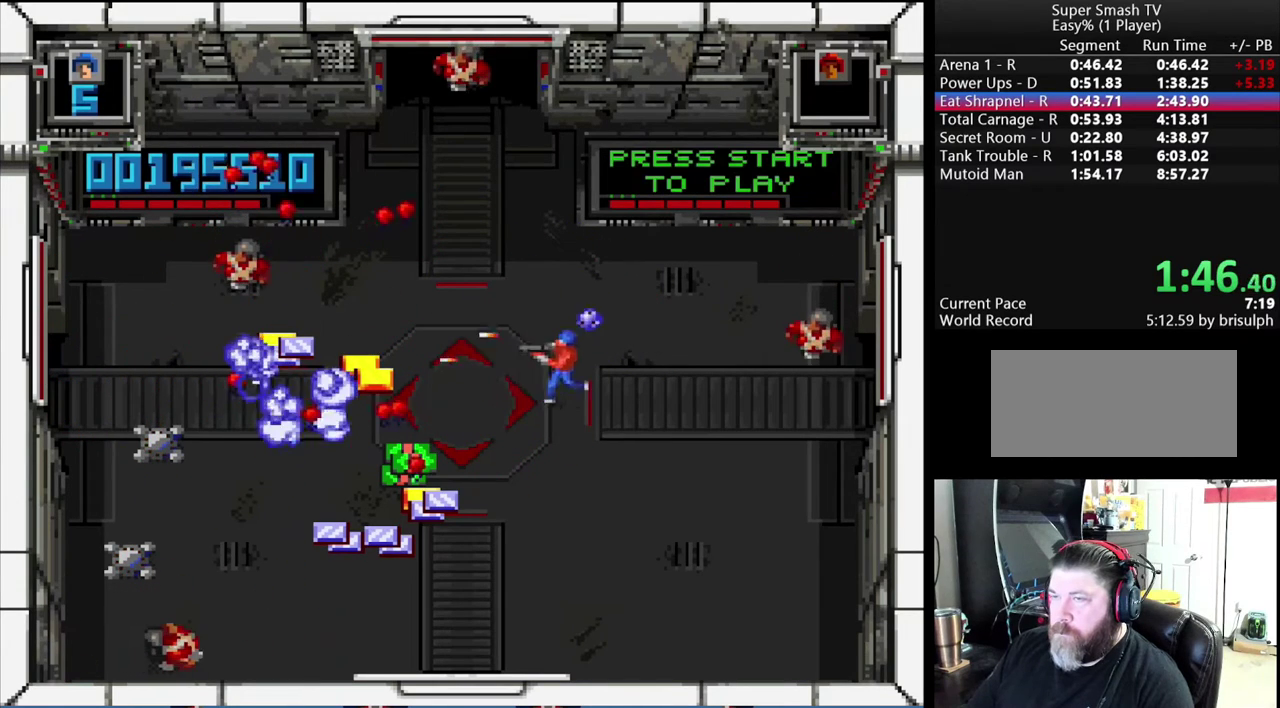
{"buttons": ["DPAD_LEFT"], "events": [[100, "DPAD_DOWN", "down"], [234, "DPAD_RIGHT", "up"], [250, "DPAD_LEFT", "down"], [300, "DPAD_DOWN", "up"], [334, "Y", "up"]]}
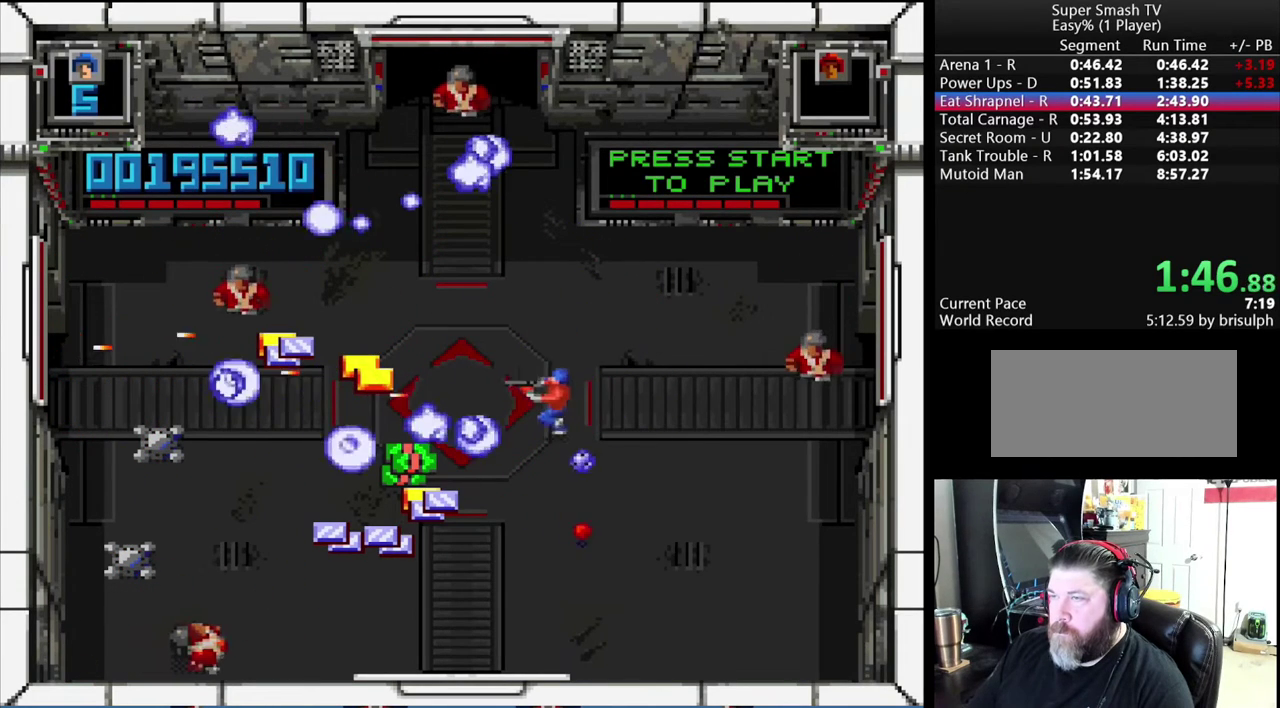
{"buttons": ["X", "DPAD_LEFT"], "events": [[100, "X", "down"], [350, "DPAD_DOWN", "down"], [467, "DPAD_DOWN", "up"]]}
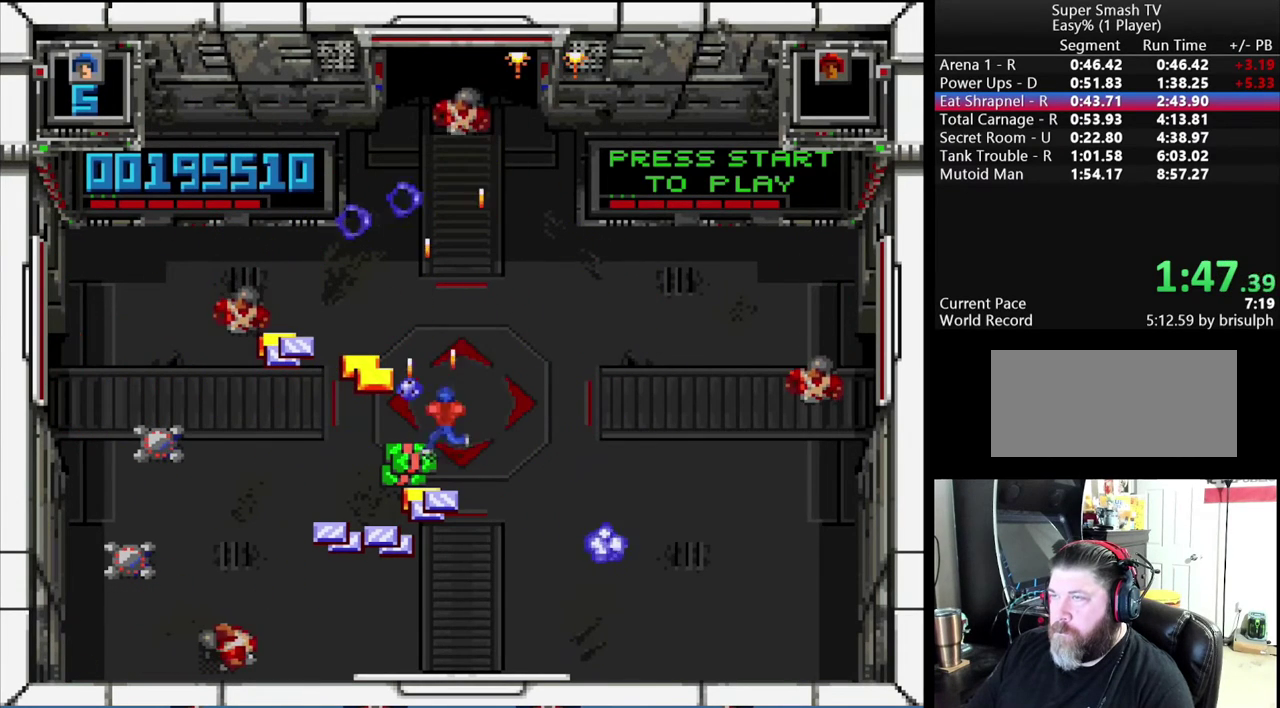
{"buttons": ["X", "DPAD_UP"], "events": [[67, "DPAD_LEFT", "up"], [100, "DPAD_RIGHT", "down"], [134, "DPAD_UP", "down"], [450, "DPAD_RIGHT", "up"]]}
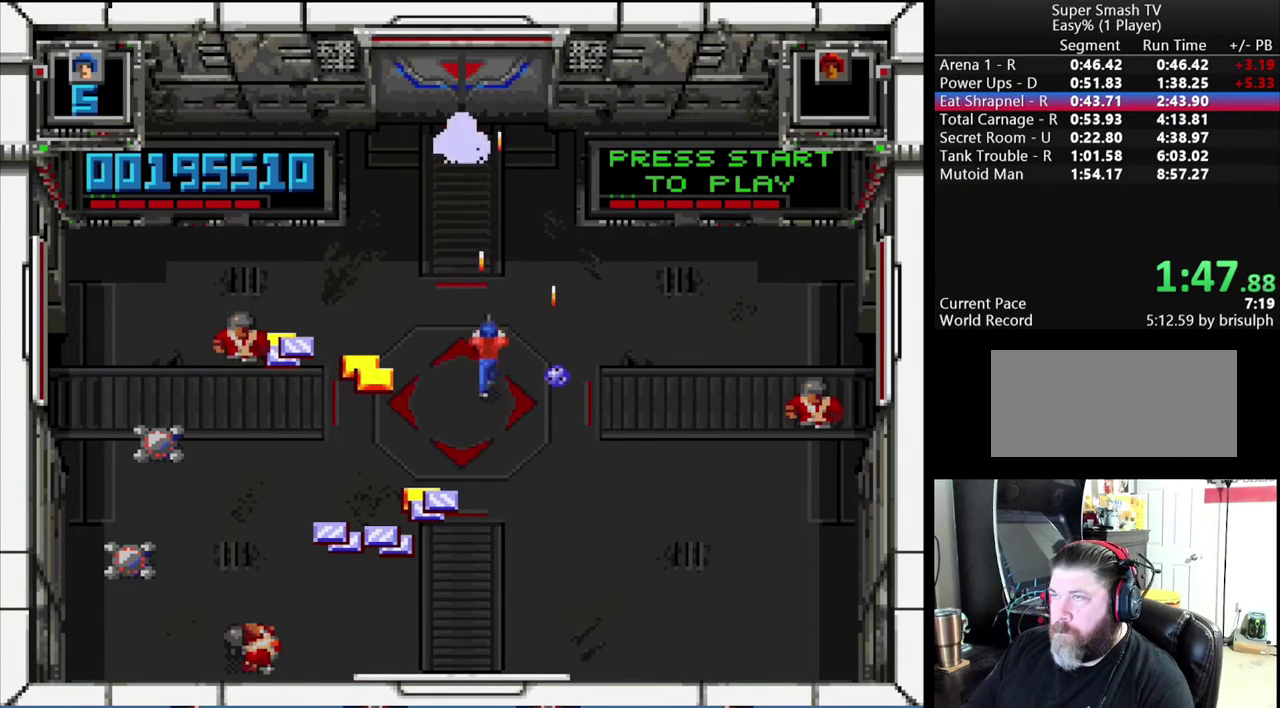
{"buttons": ["DPAD_DOWN"], "events": [[50, "DPAD_LEFT", "down"], [234, "DPAD_UP", "up"], [267, "DPAD_DOWN", "down"], [267, "DPAD_LEFT", "up"], [450, "X", "up"]]}
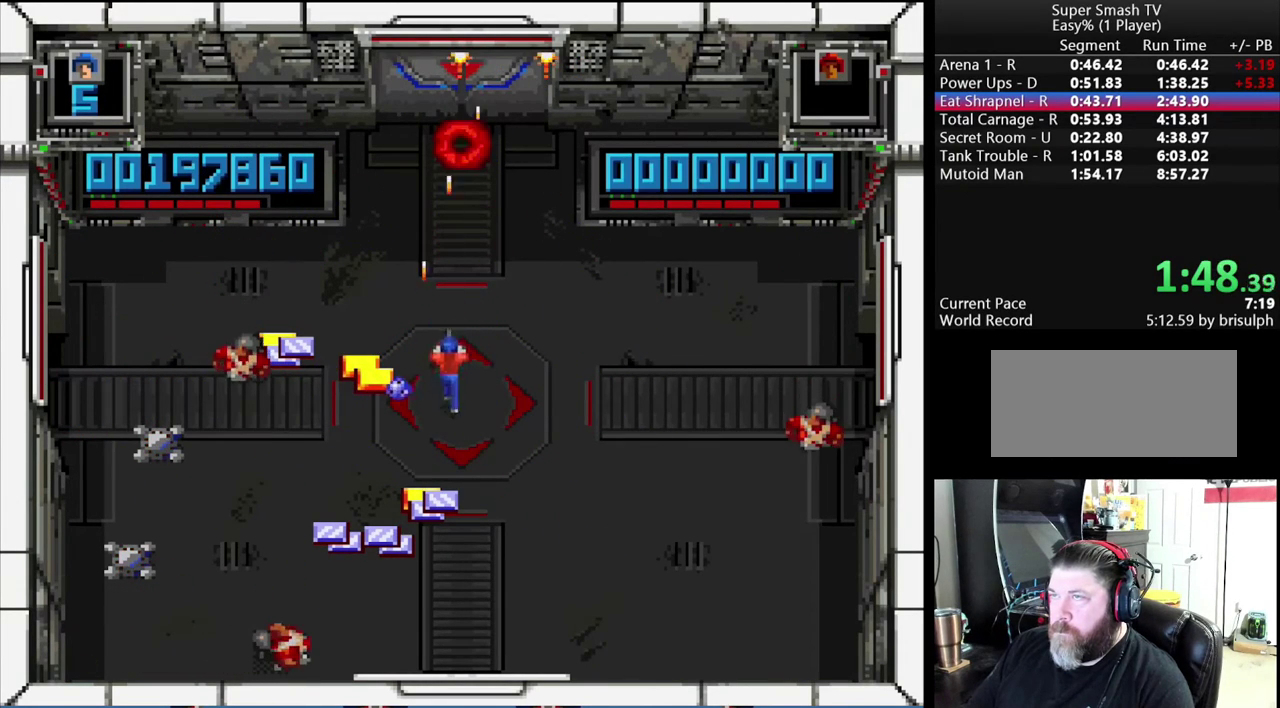
{"buttons": ["Y"], "events": [[17, "Y", "down"], [34, "DPAD_LEFT", "down"], [267, "DPAD_DOWN", "up"], [267, "DPAD_LEFT", "up"]]}
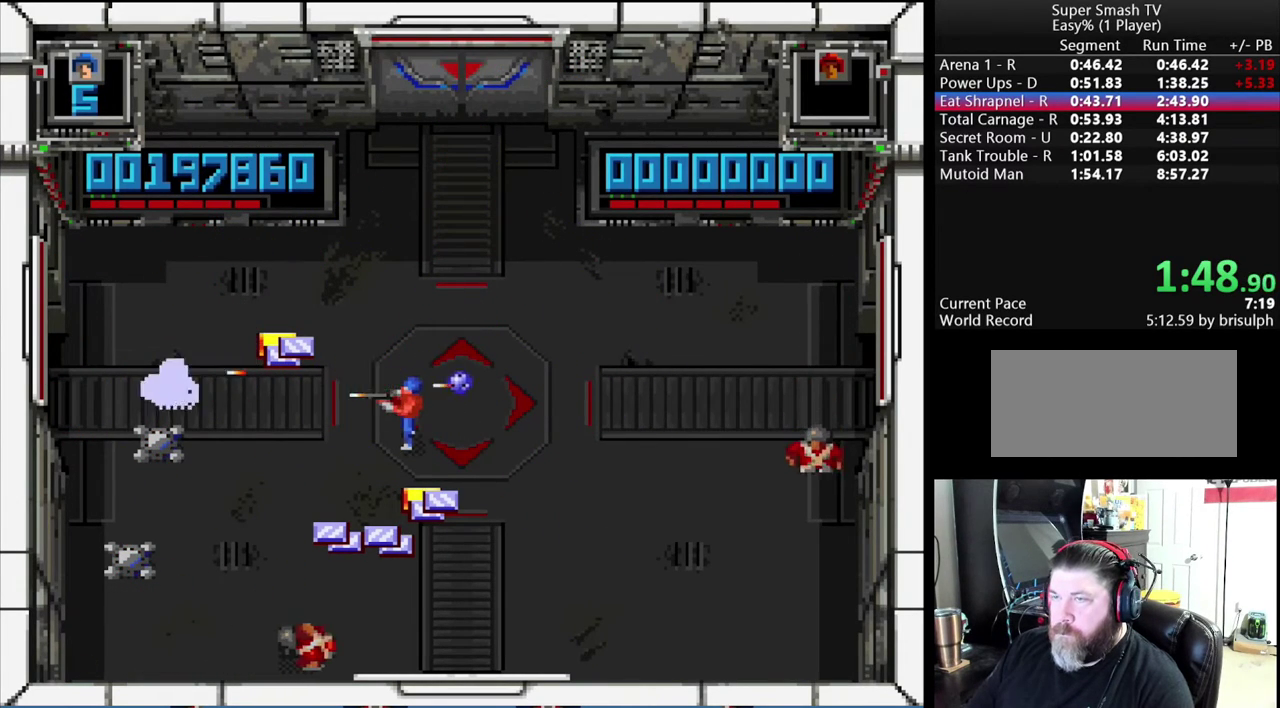
{"buttons": ["Y"], "events": []}
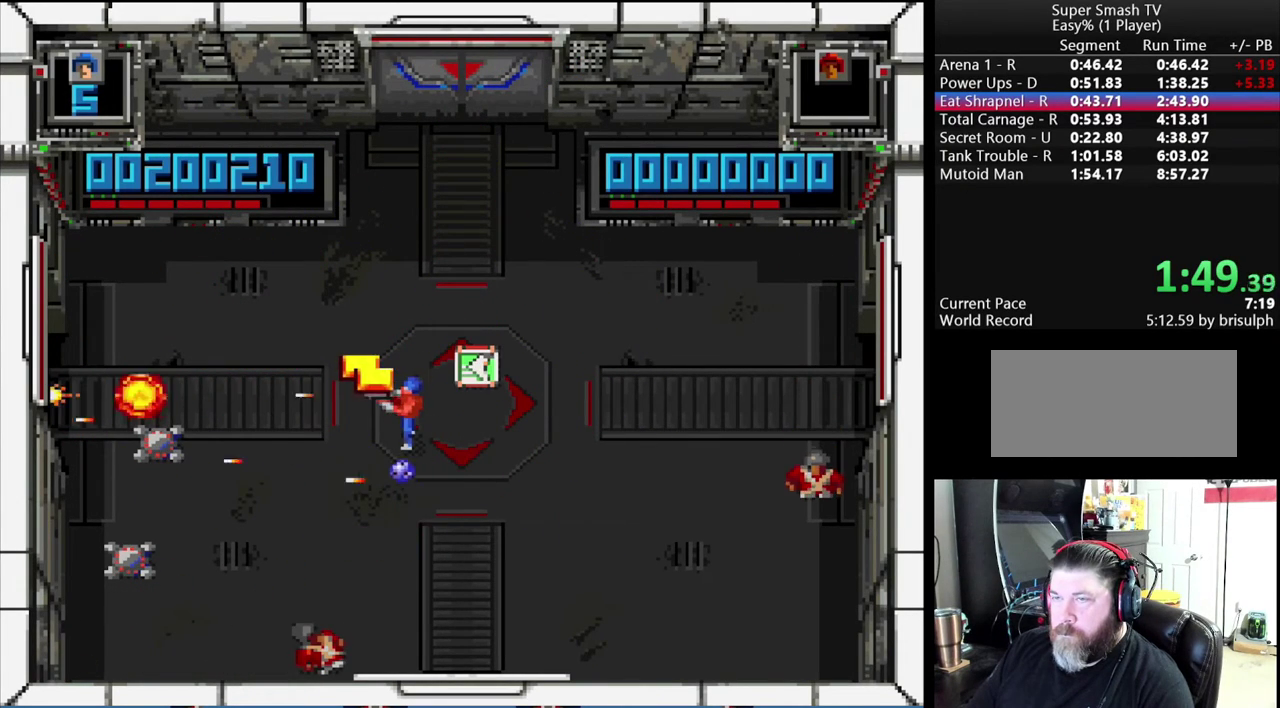
{"buttons": ["B"], "events": [[17, "B", "down"], [34, "DPAD_LEFT", "down"], [67, "Y", "up"], [100, "DPAD_DOWN", "down"], [200, "DPAD_DOWN", "up"], [400, "DPAD_LEFT", "up"]]}
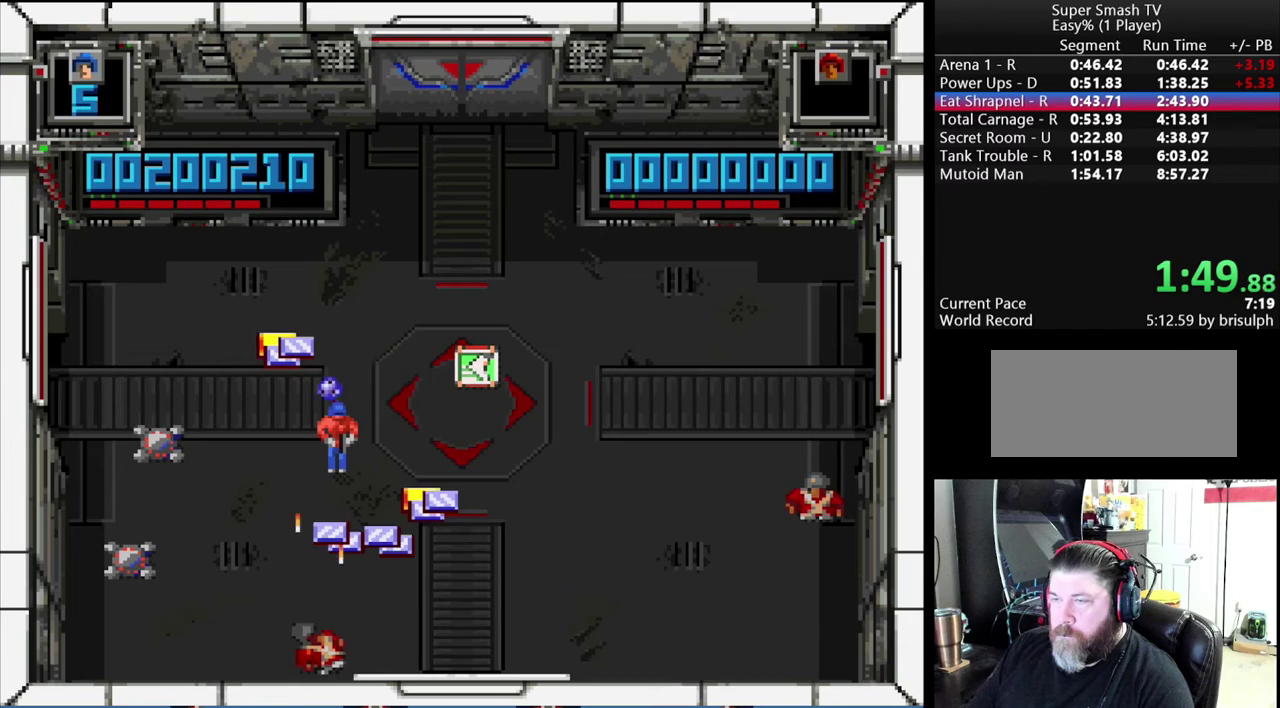
{"buttons": ["B"], "events": []}
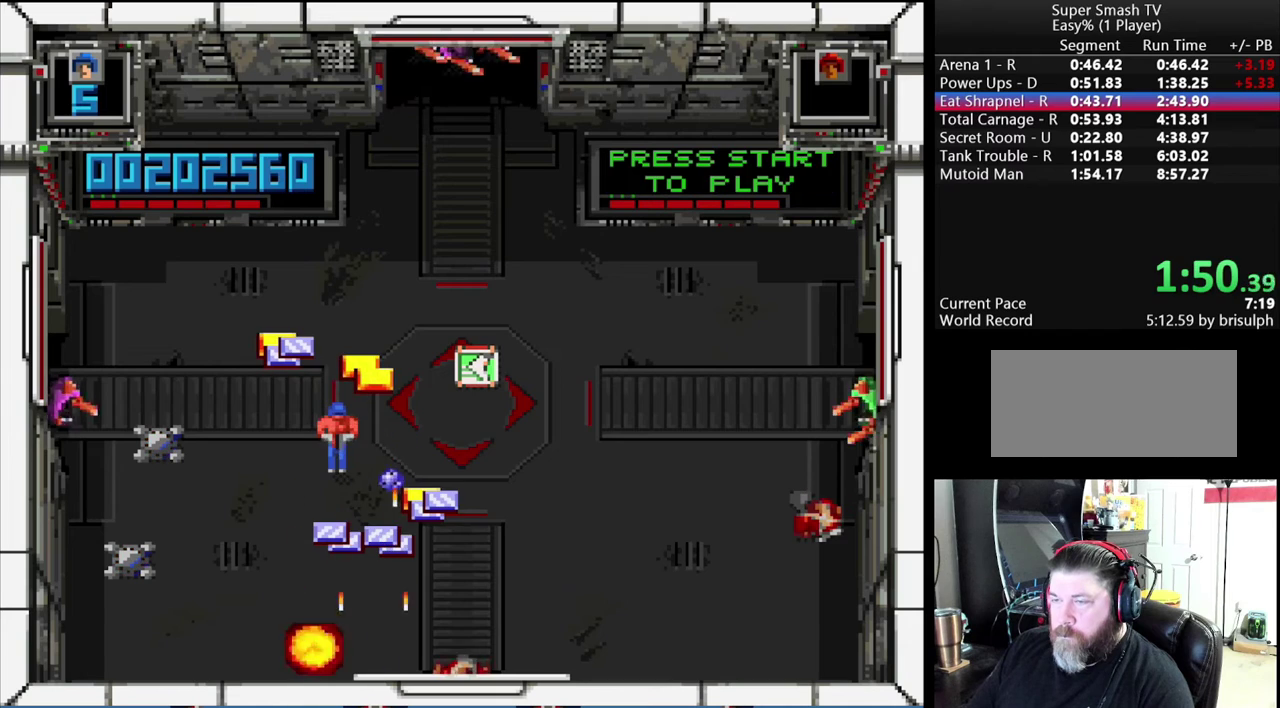
{"buttons": ["B", "DPAD_RIGHT"], "events": [[300, "DPAD_RIGHT", "down"]]}
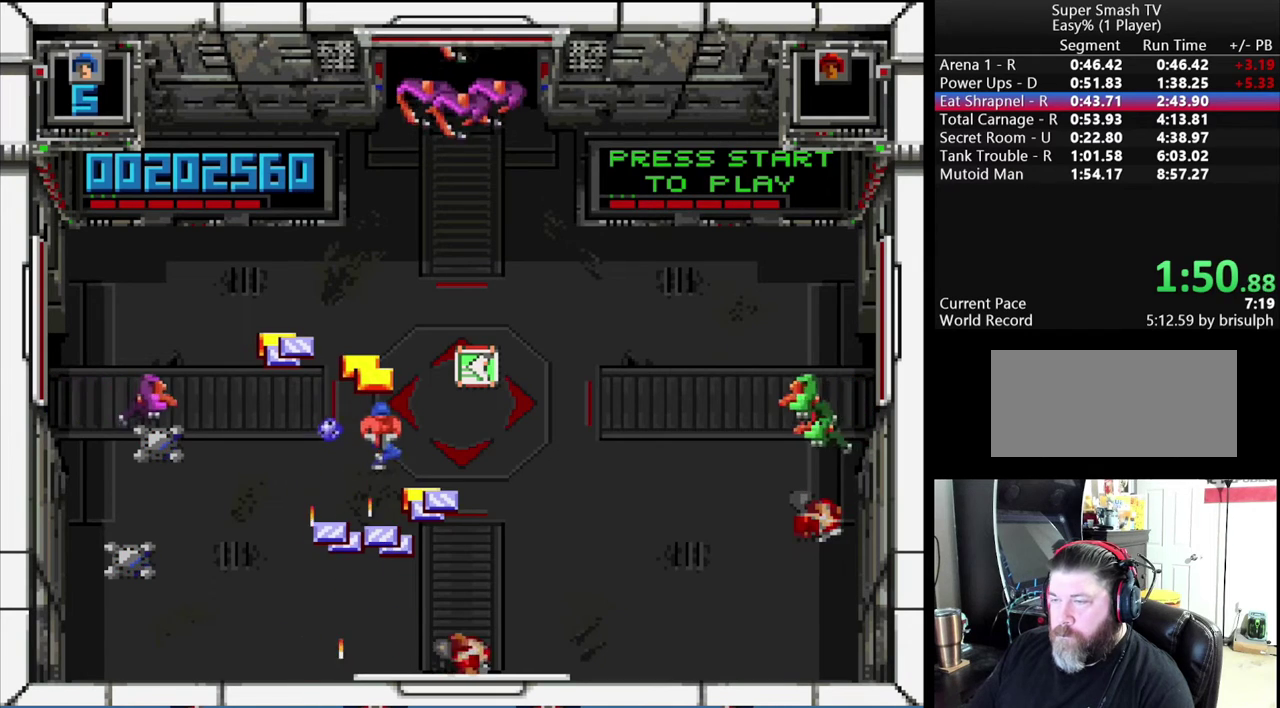
{"buttons": ["B"], "events": [[417, "DPAD_RIGHT", "up"]]}
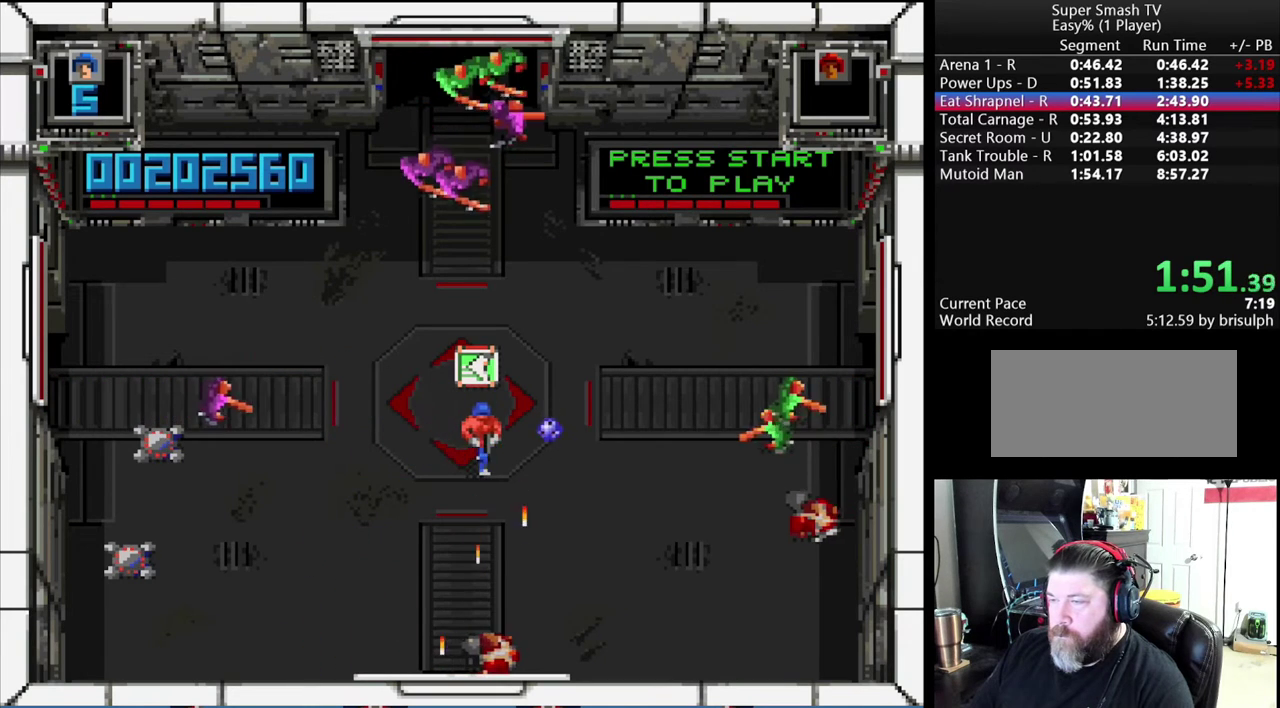
{"buttons": ["B"], "events": [[234, "DPAD_RIGHT", "down"], [384, "DPAD_RIGHT", "up"]]}